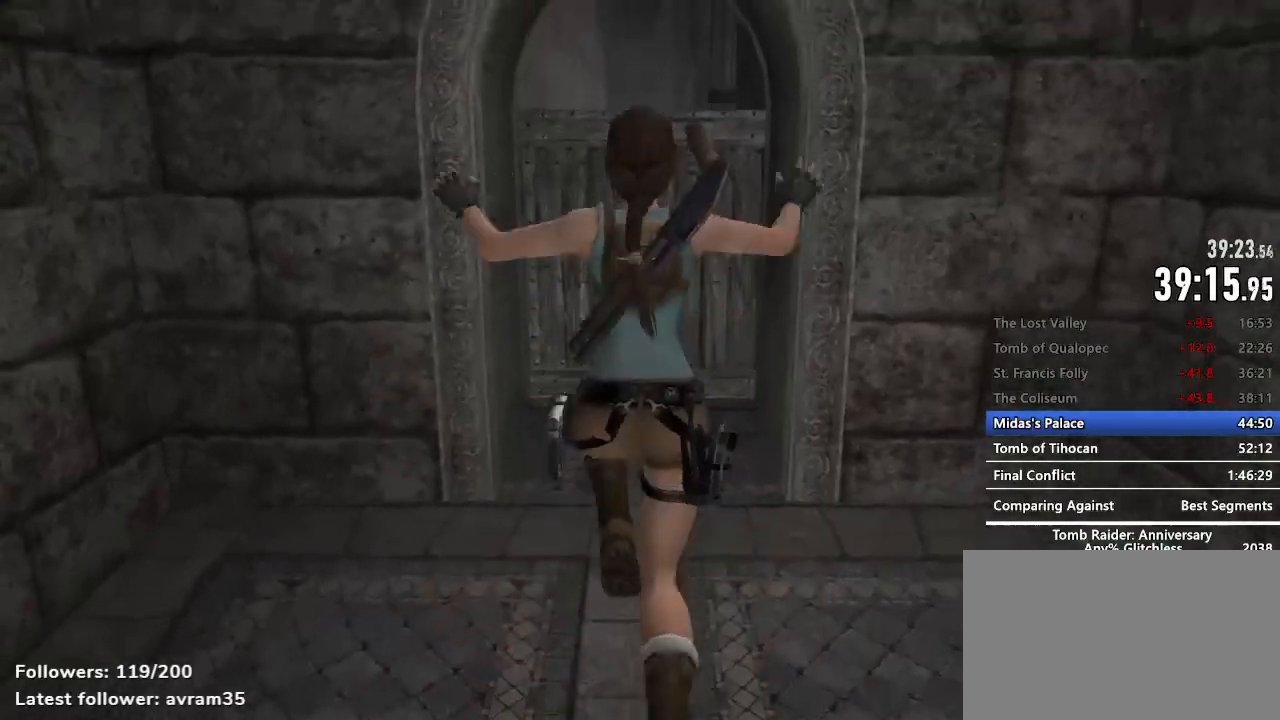
Gameplay with keyboard and mouse; each line is a JSON object with the keys and mouse buttons held at the frame after it. "events" lists presses ("down") and releases ("up") of "1", "2", "3", "4", "5", "a", "alt", "c", "caps_lock", "ctrl", "d", "e", "f", "g", "q", "r", "s", "shift", "space", "t", "tab", "v", "w", "x", "z", "mouse_left", "mouse_wheel" and "mouse_right" between this image and that frame as [ms after this image, input, new state], when the widget could be followed in between. "mouse_left", "mouse_wheel", "mouse_right" = the "left", "wheel", "right" buttons of the "mouse" list. No other keys are recorded. "wheel" means that the mouse wheel is clicked or scrolled. Not read: mouse_move.
{"keys": [], "mouse": [], "events": [[484, "z", "up"]]}
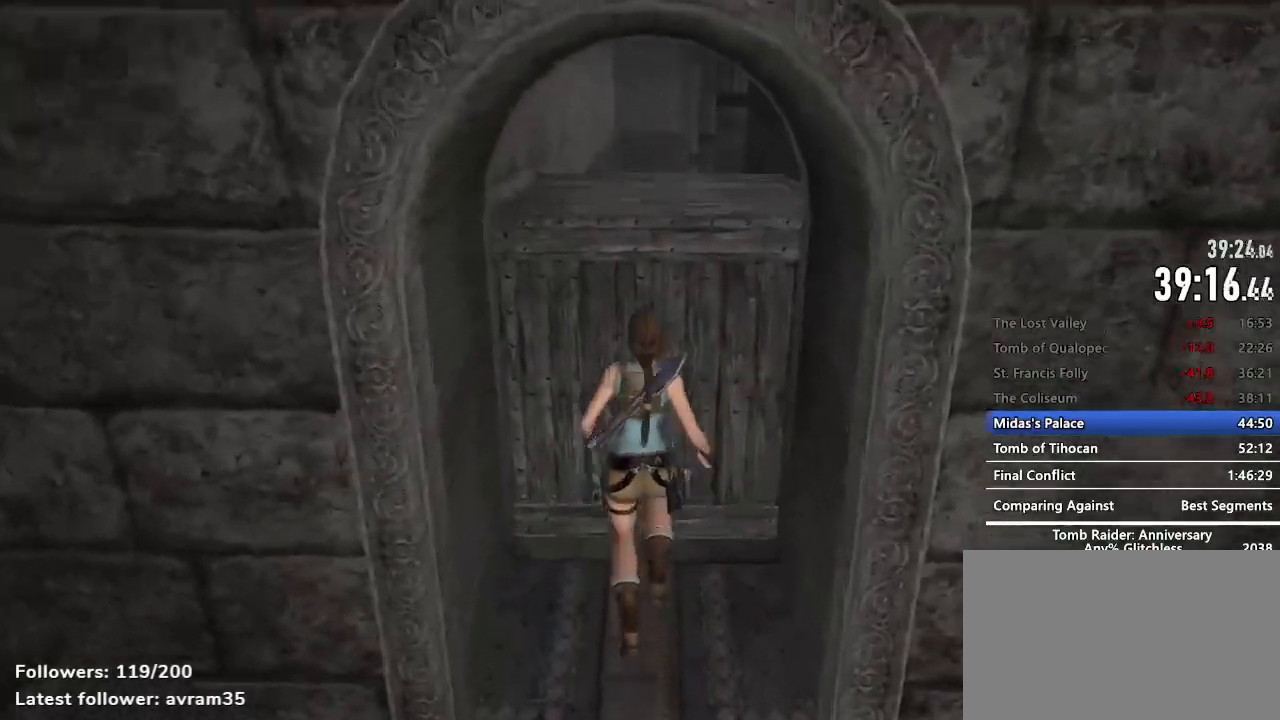
{"keys": ["z"], "mouse": [], "events": [[34, "e", "down"], [84, "e", "up"], [234, "z", "down"]]}
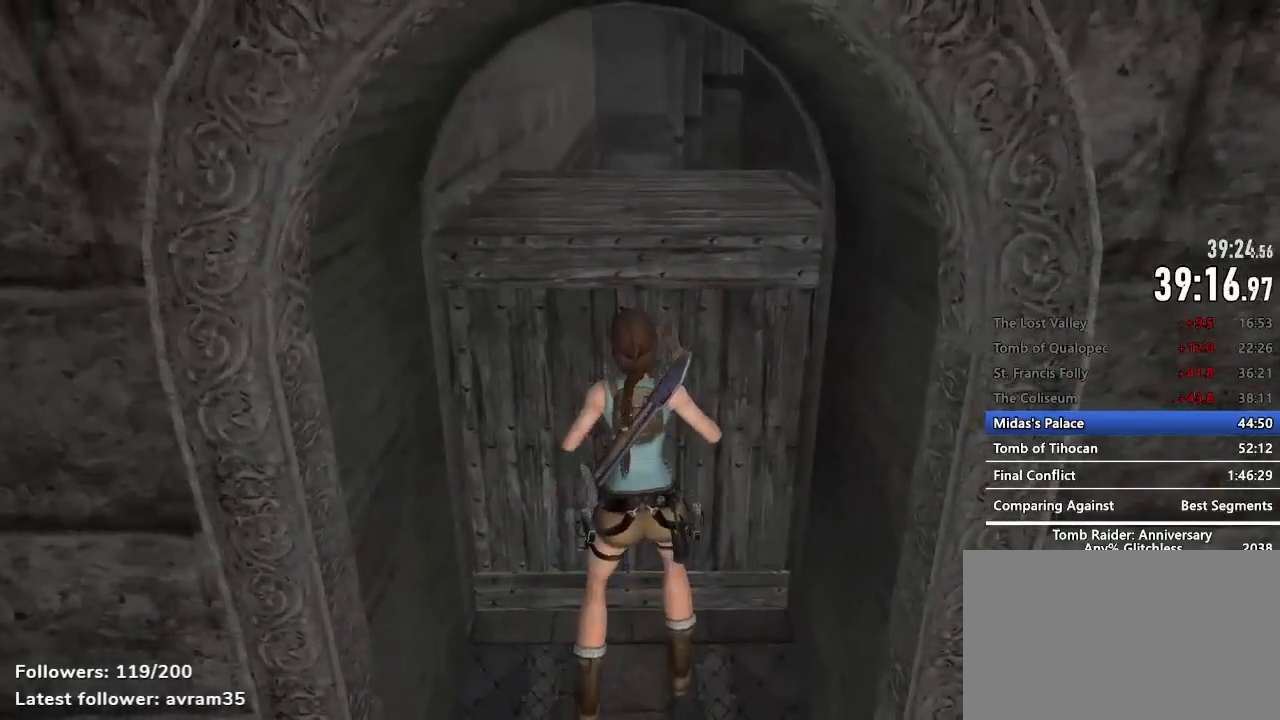
{"keys": ["z"], "mouse": [], "events": []}
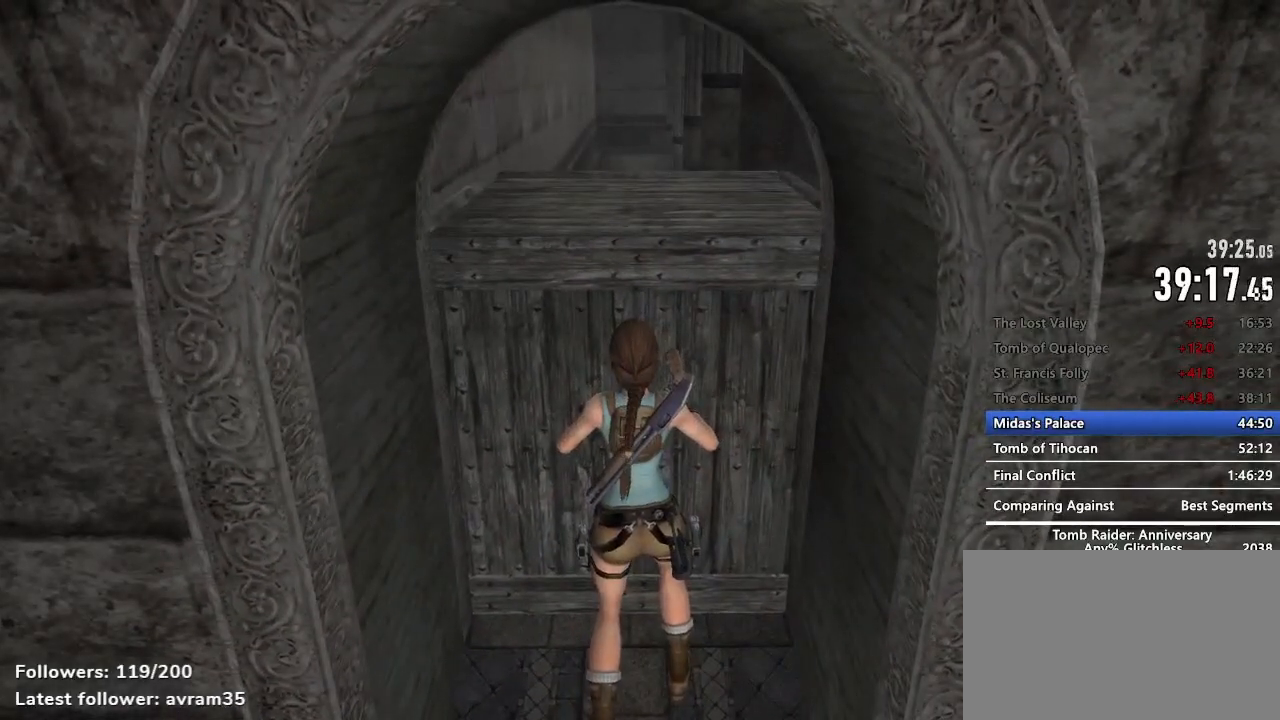
{"keys": ["e"], "mouse": [], "events": [[450, "z", "up"], [500, "e", "down"]]}
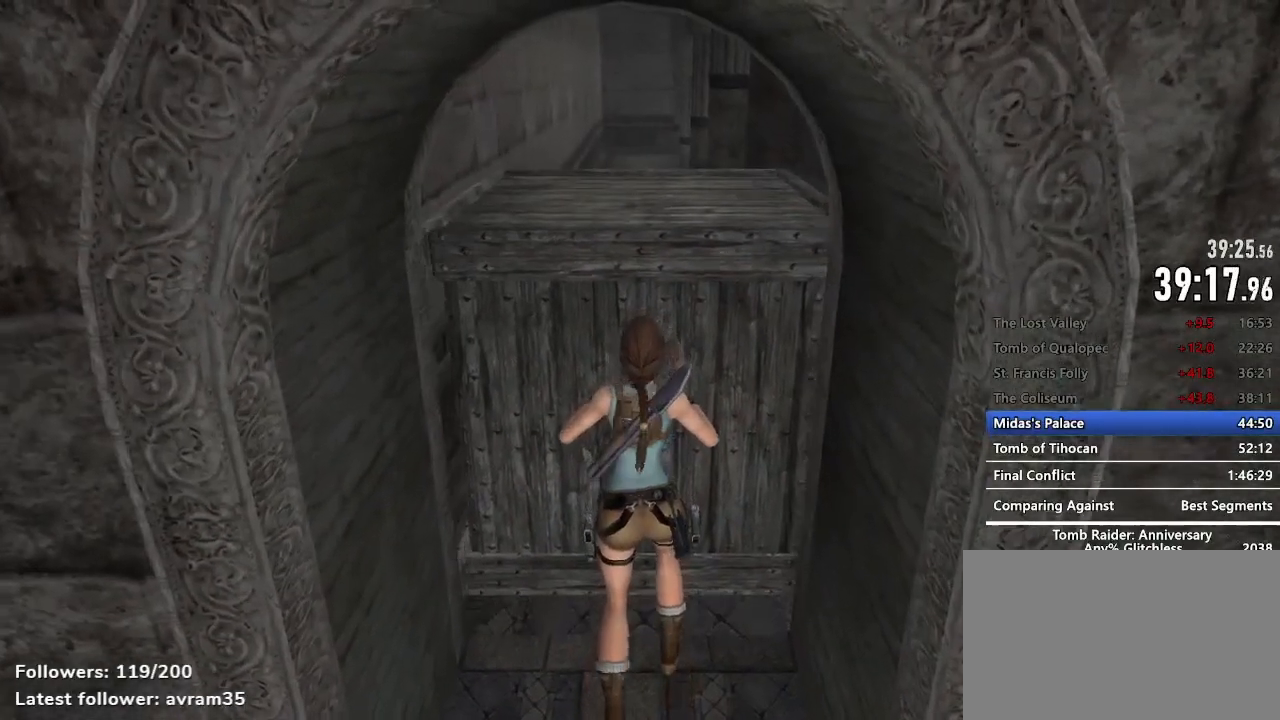
{"keys": ["z"], "mouse": [], "events": [[34, "e", "up"], [134, "z", "down"], [417, "space", "down"], [467, "space", "up"]]}
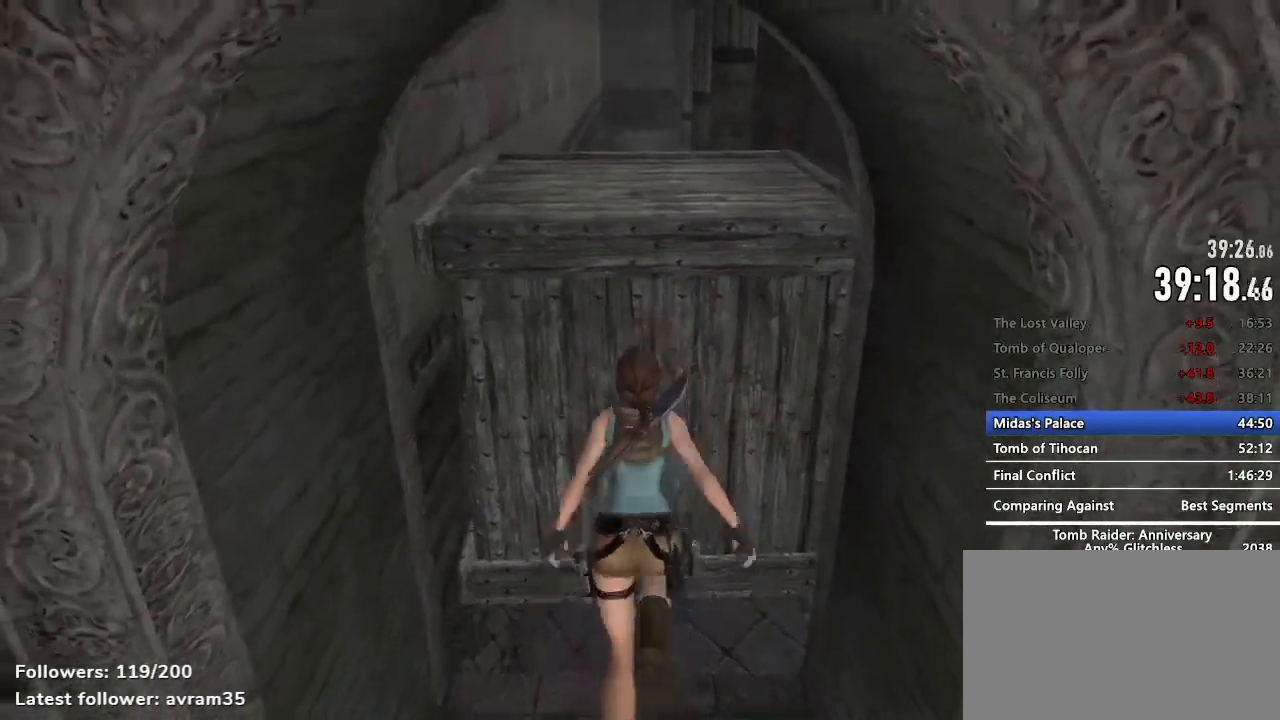
{"keys": ["z"], "mouse": [], "events": [[50, "space", "down"], [100, "space", "up"], [200, "space", "down"], [250, "space", "up"]]}
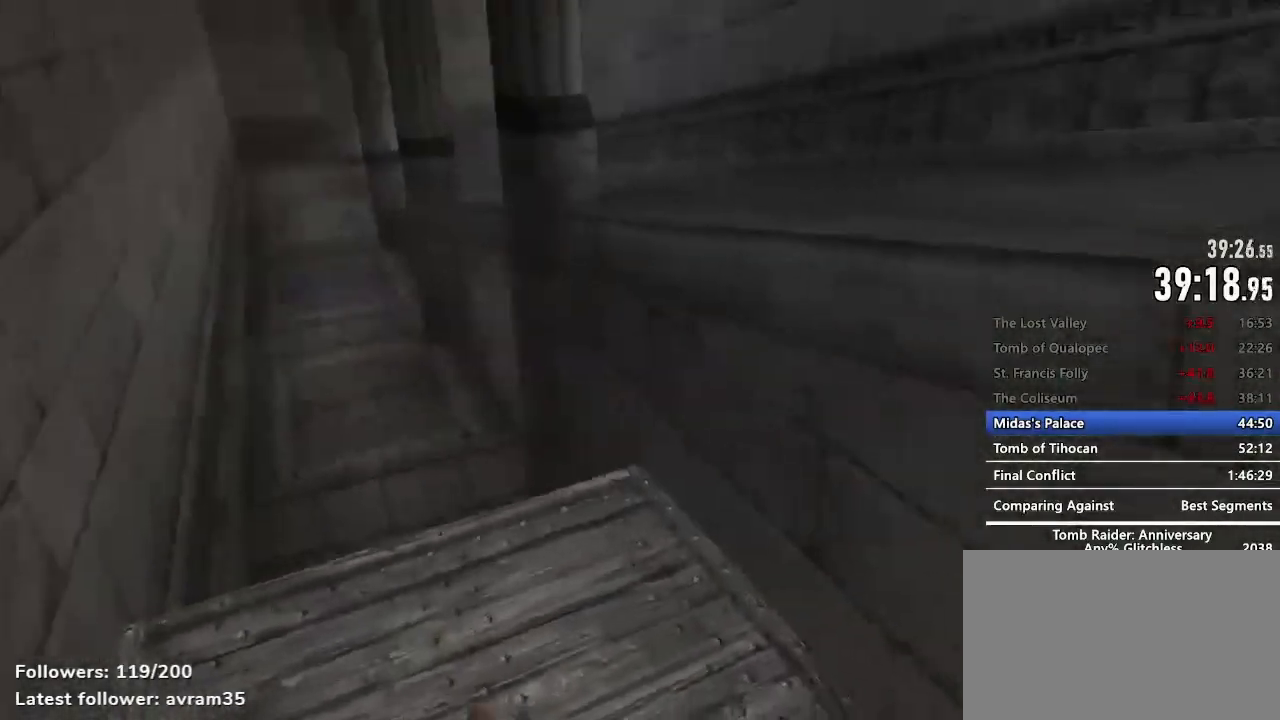
{"keys": ["space", "z"], "mouse": ["right"], "events": [[450, "mouse_right", "down"], [484, "space", "down"]]}
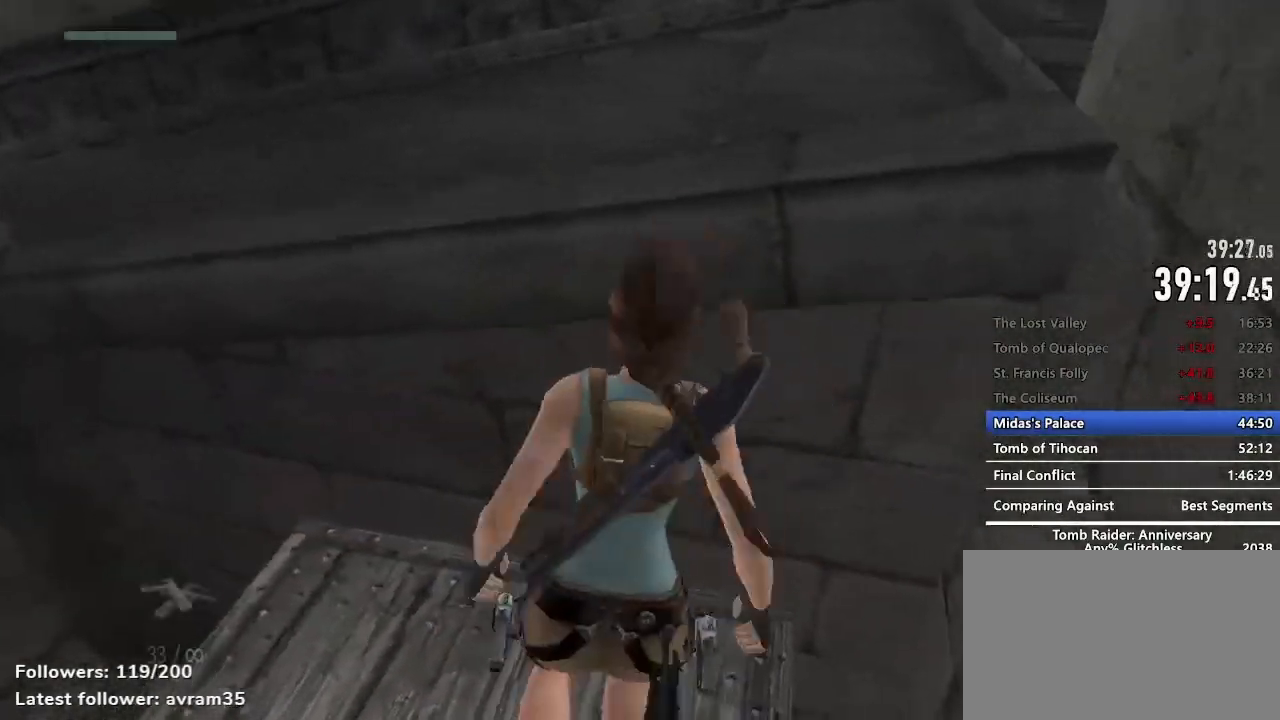
{"keys": ["d", "z"], "mouse": ["right"], "events": [[34, "space", "up"], [234, "d", "down"]]}
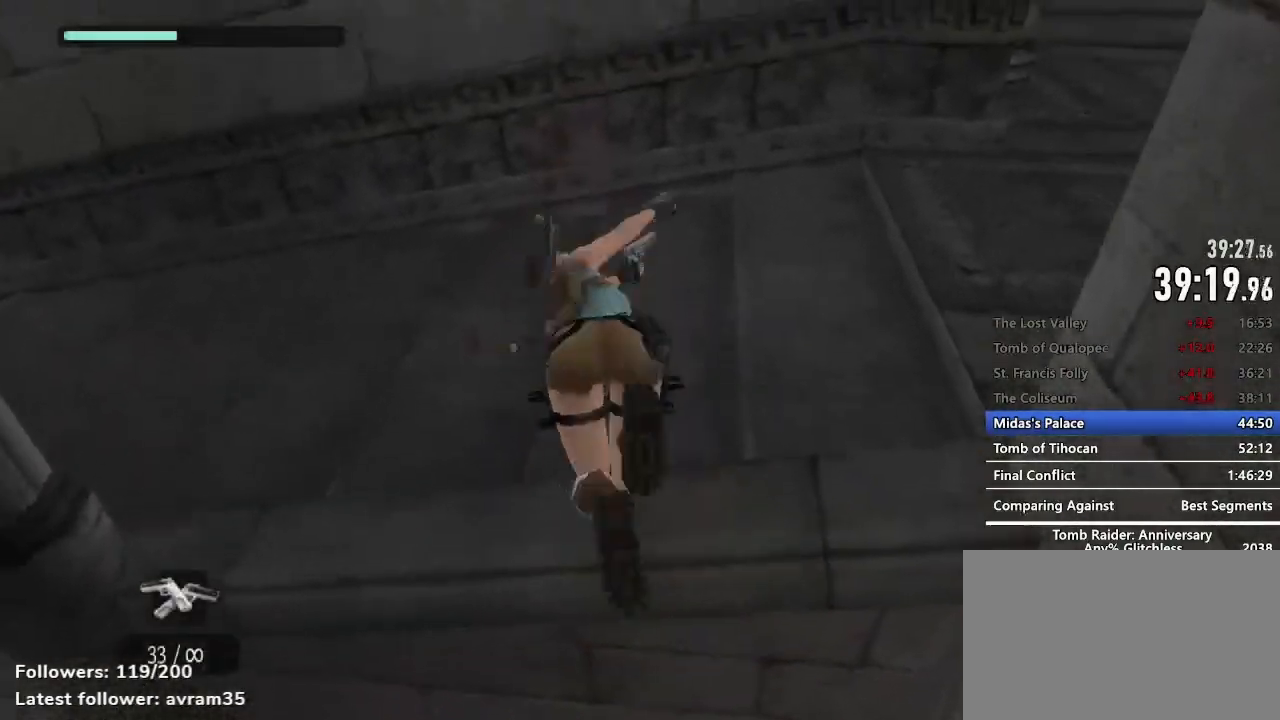
{"keys": ["d", "z"], "mouse": ["right"], "events": [[250, "c", "down"], [284, "c", "up"]]}
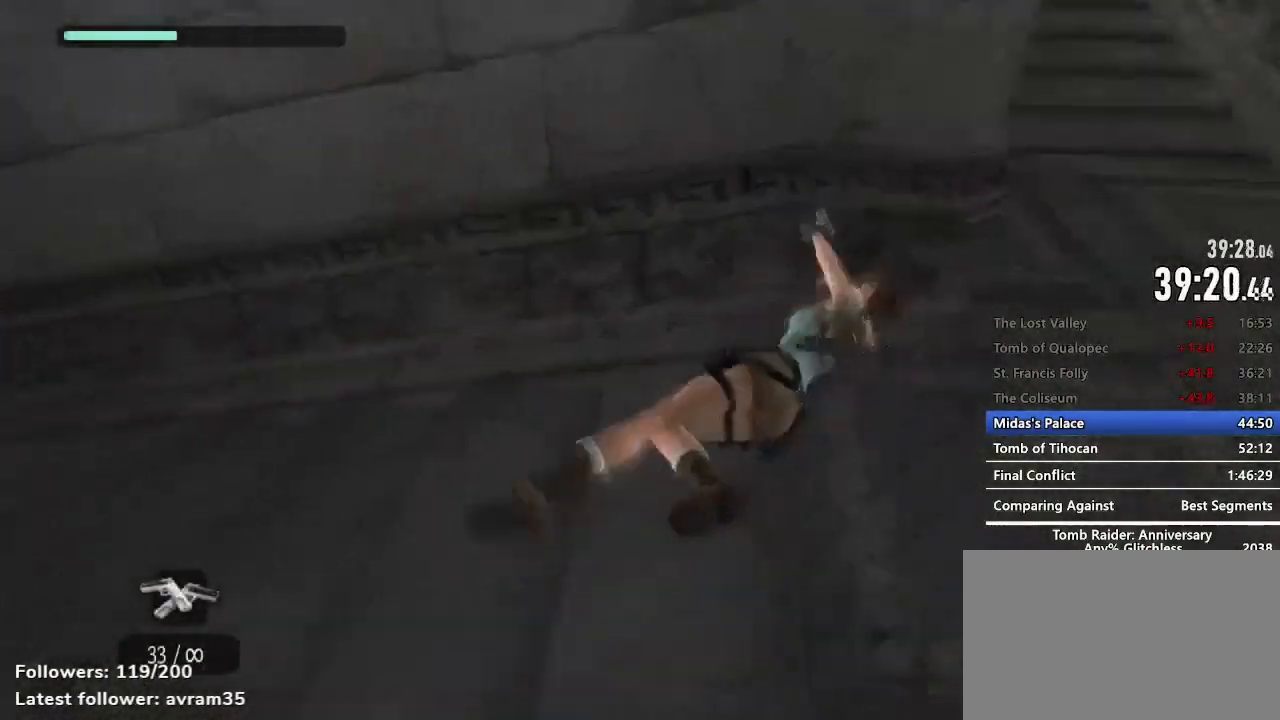
{"keys": ["d", "z"], "mouse": ["right"], "events": []}
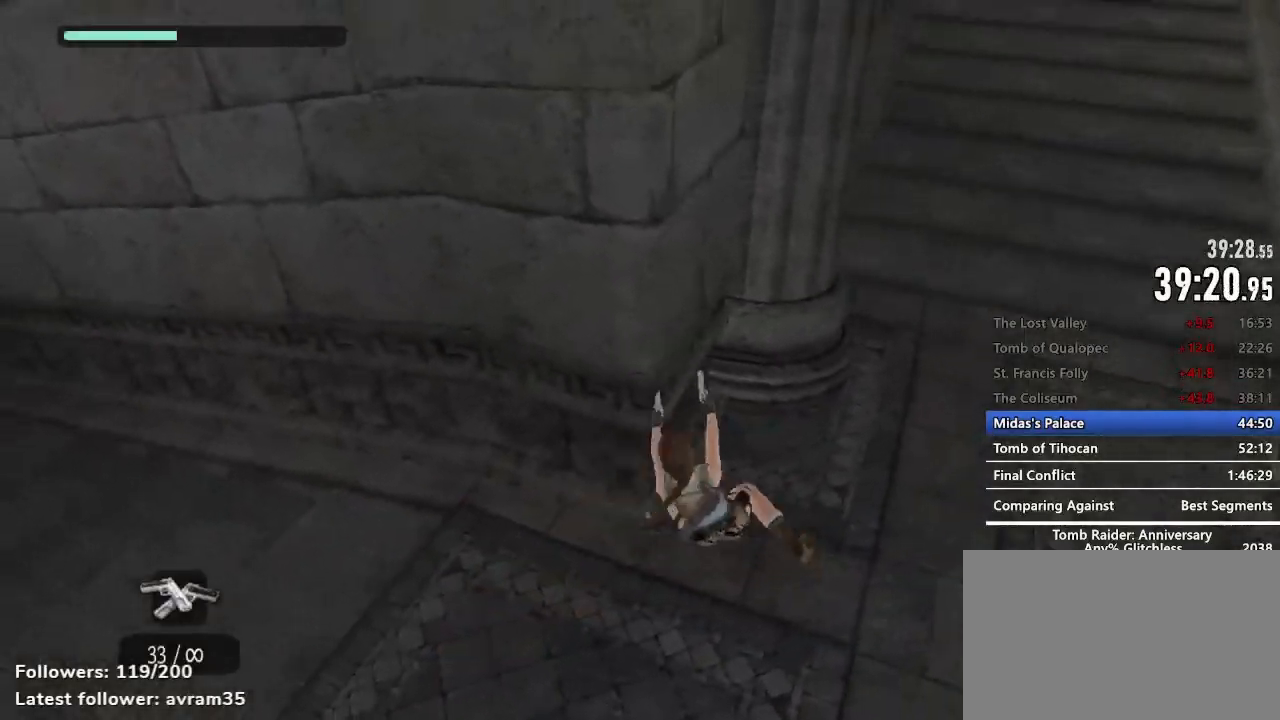
{"keys": ["d", "z"], "mouse": ["right"], "events": [[34, "c", "down"], [134, "c", "up"]]}
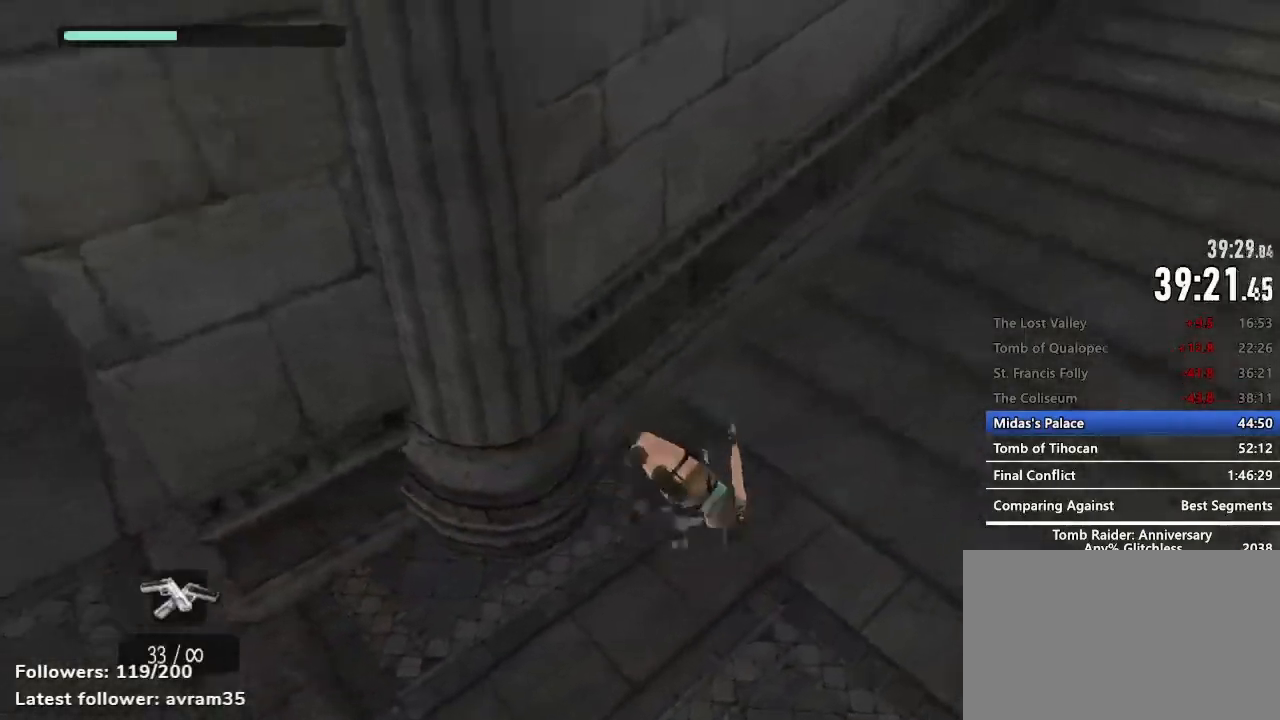
{"keys": ["d", "z"], "mouse": ["right"], "events": [[384, "c", "down"], [434, "c", "up"]]}
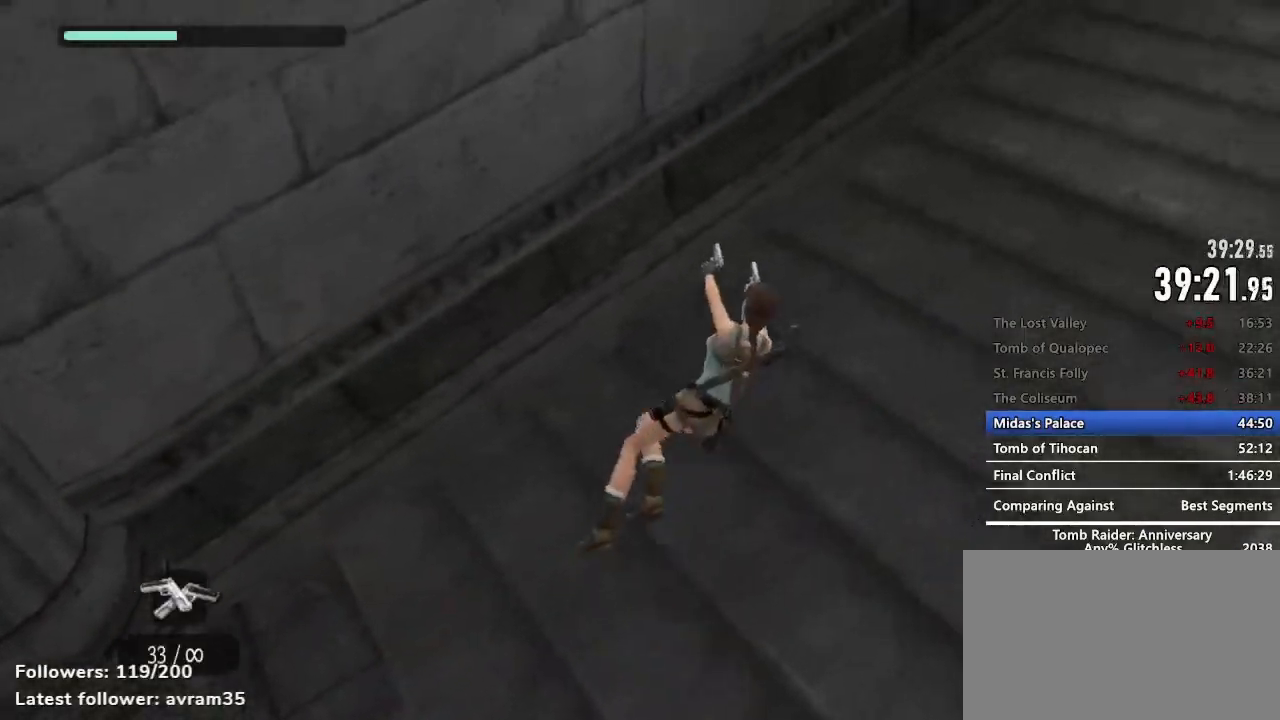
{"keys": ["d", "z"], "mouse": ["right"], "events": []}
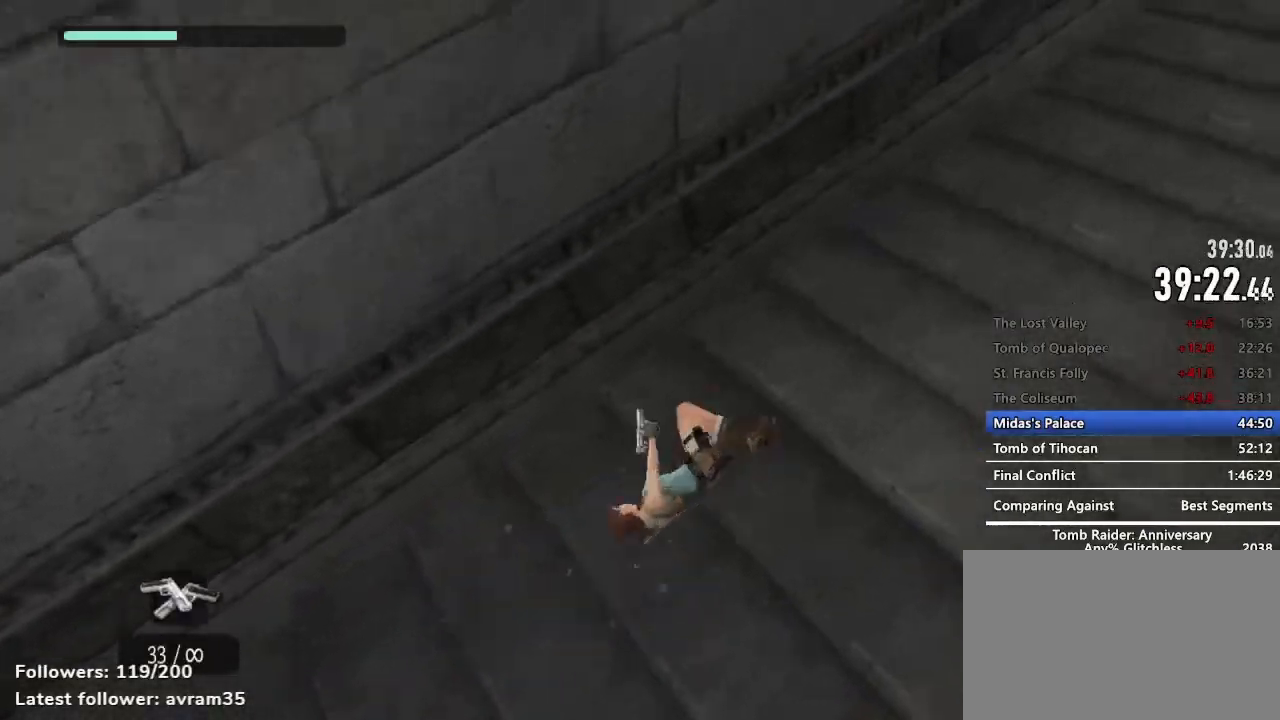
{"keys": ["d", "z"], "mouse": ["right"], "events": [[184, "c", "down"], [284, "c", "up"]]}
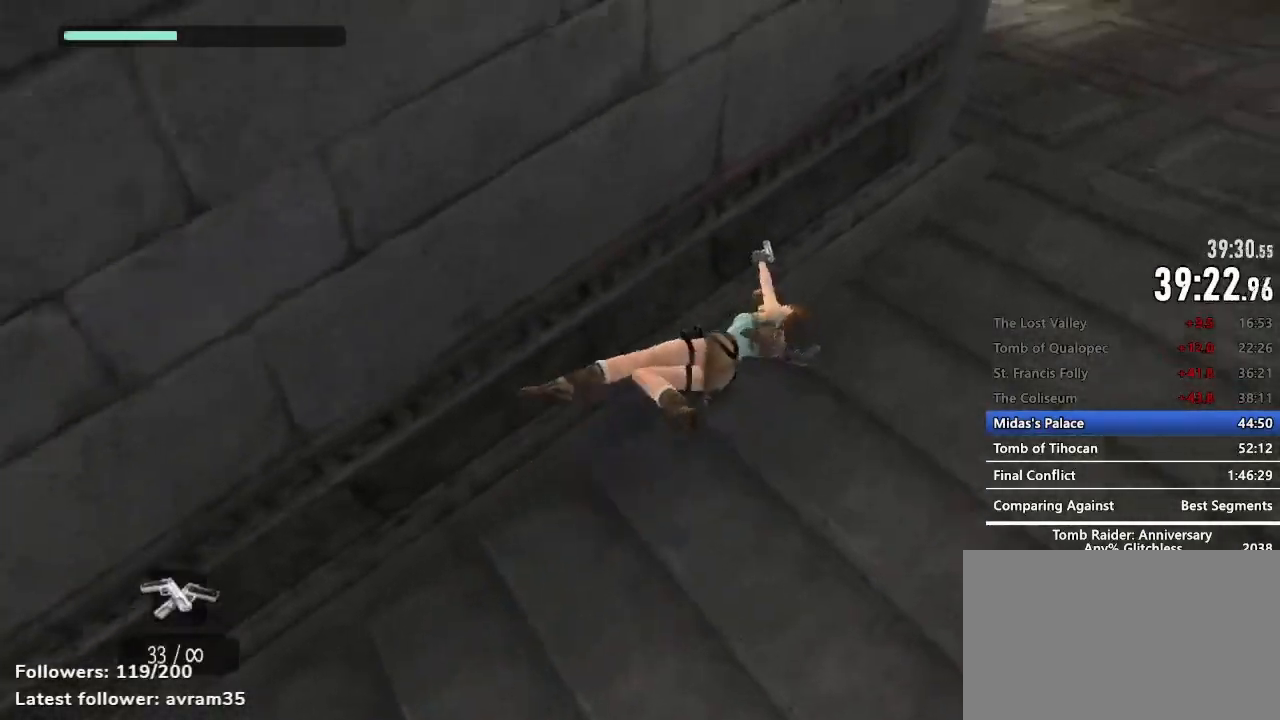
{"keys": ["d", "z"], "mouse": ["right"], "events": []}
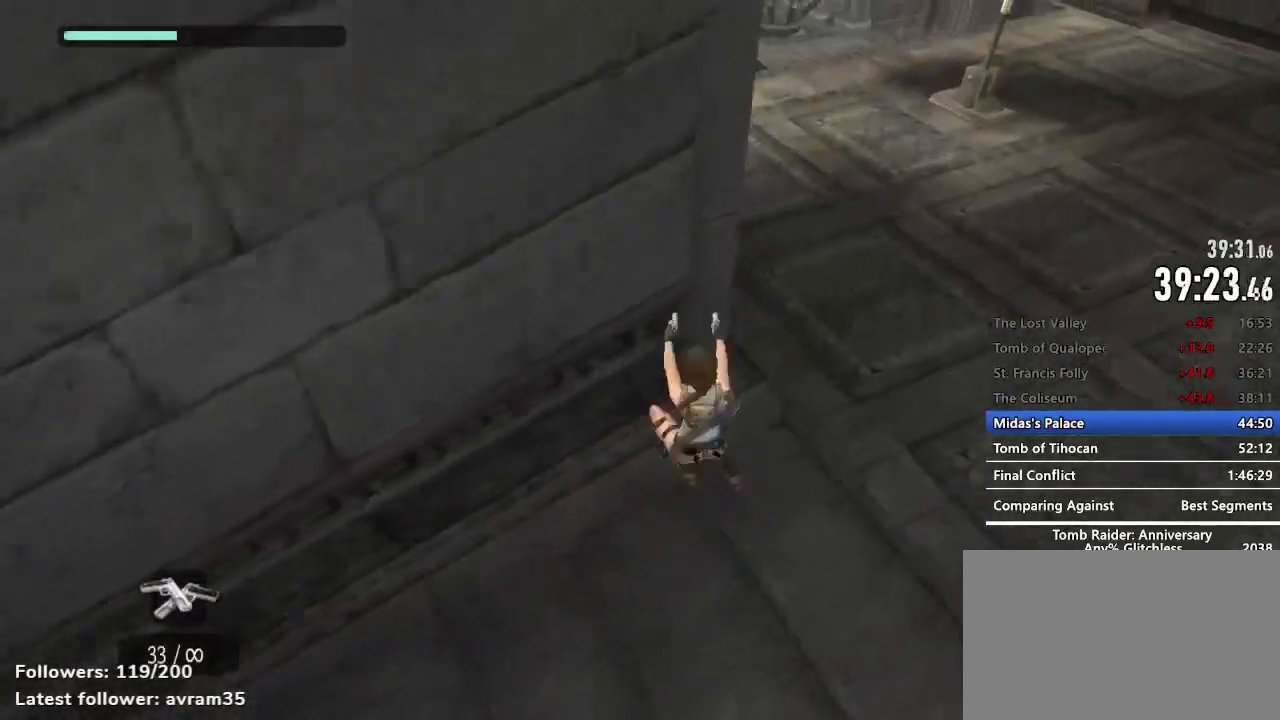
{"keys": ["z"], "mouse": ["right"], "events": [[17, "c", "down"], [67, "c", "up"], [250, "d", "up"]]}
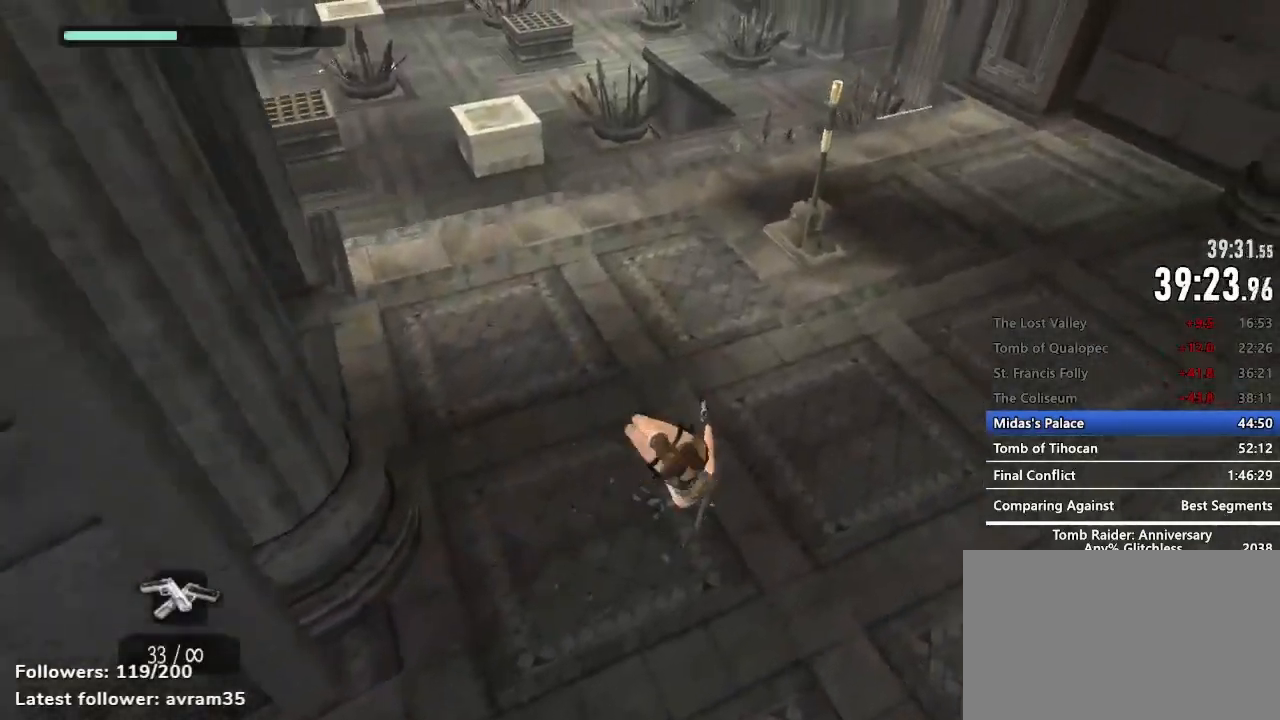
{"keys": ["z"], "mouse": [], "events": [[417, "e", "down"], [417, "mouse_right", "up"], [467, "e", "up"]]}
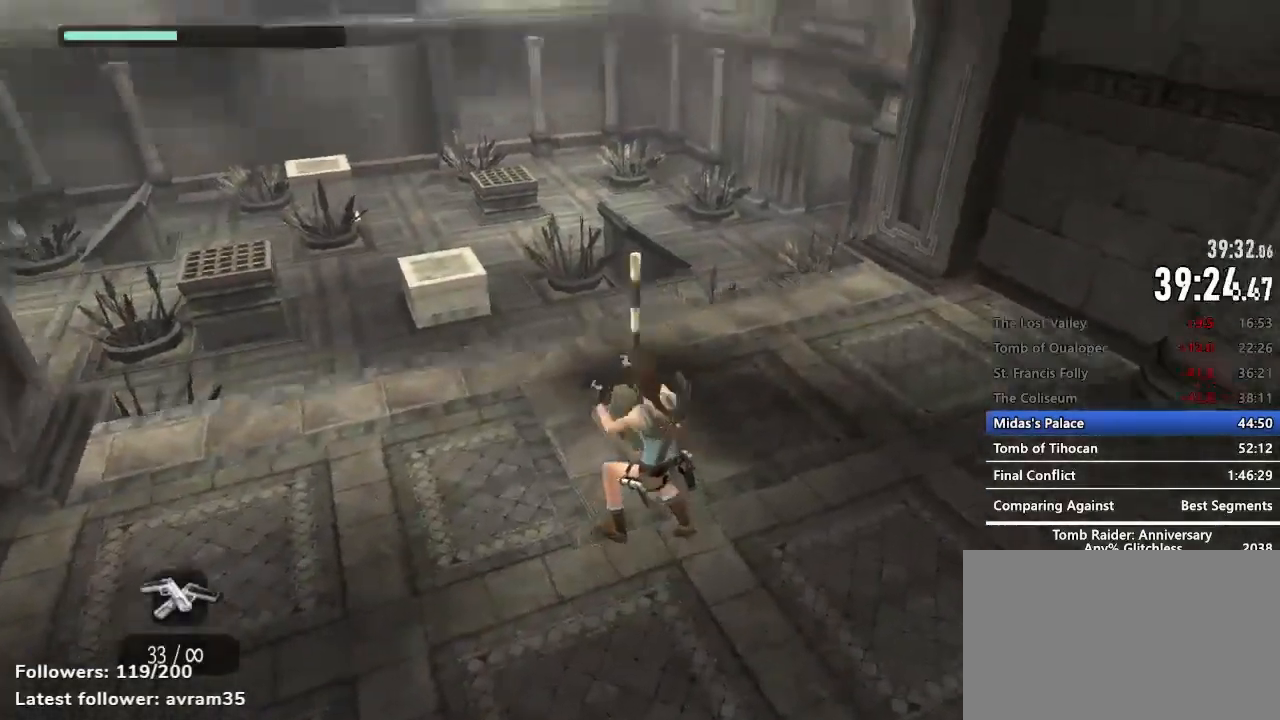
{"keys": ["z"], "mouse": [], "events": [[234, "e", "down"], [284, "e", "up"]]}
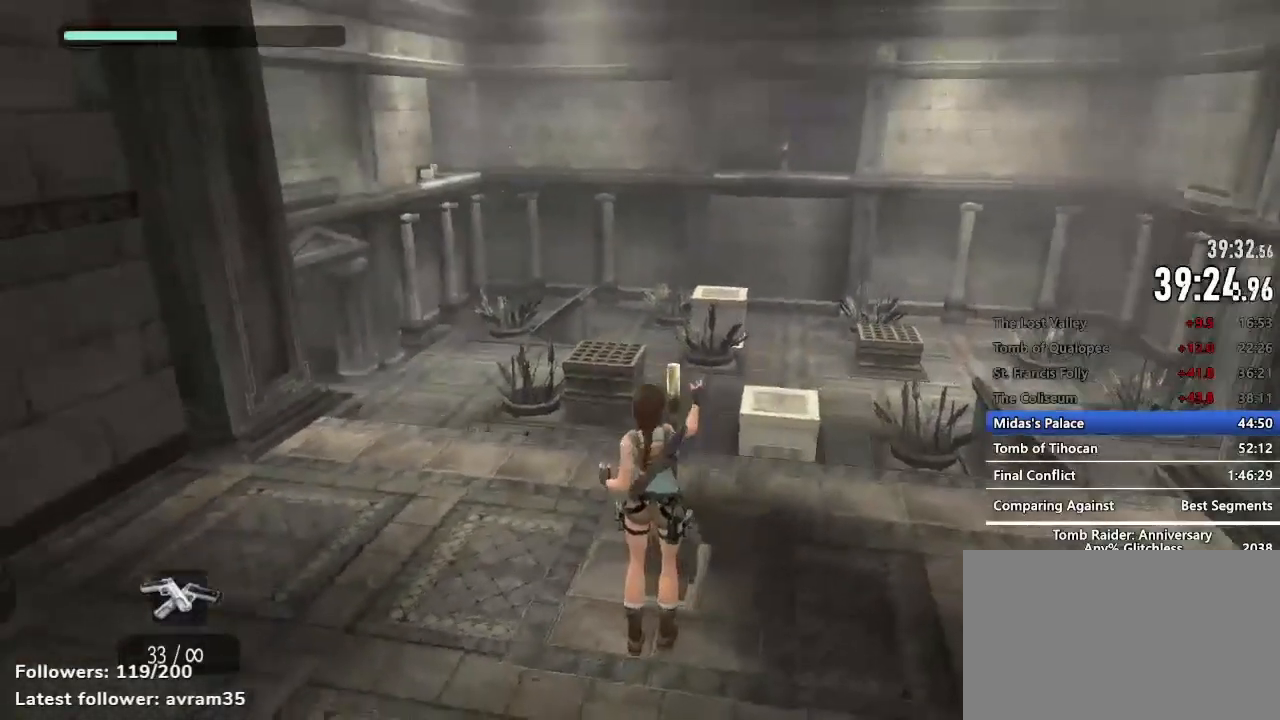
{"keys": ["z"], "mouse": [], "events": []}
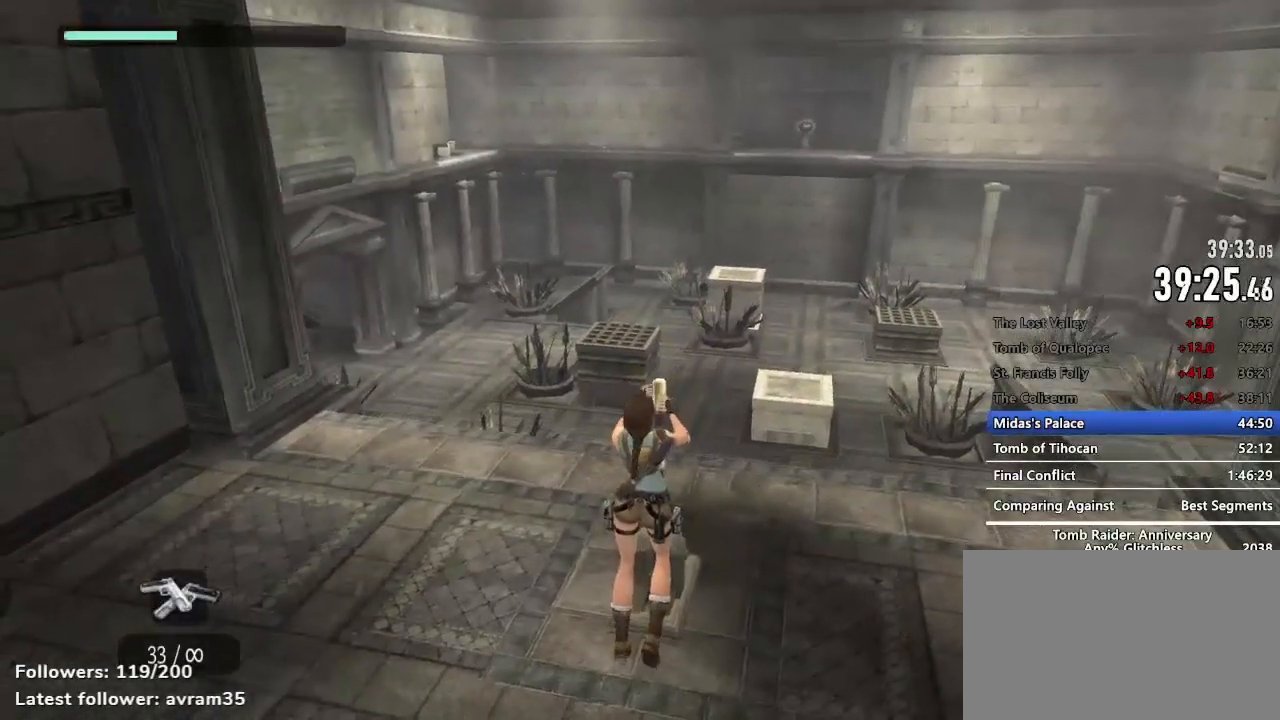
{"keys": ["z"], "mouse": [], "events": []}
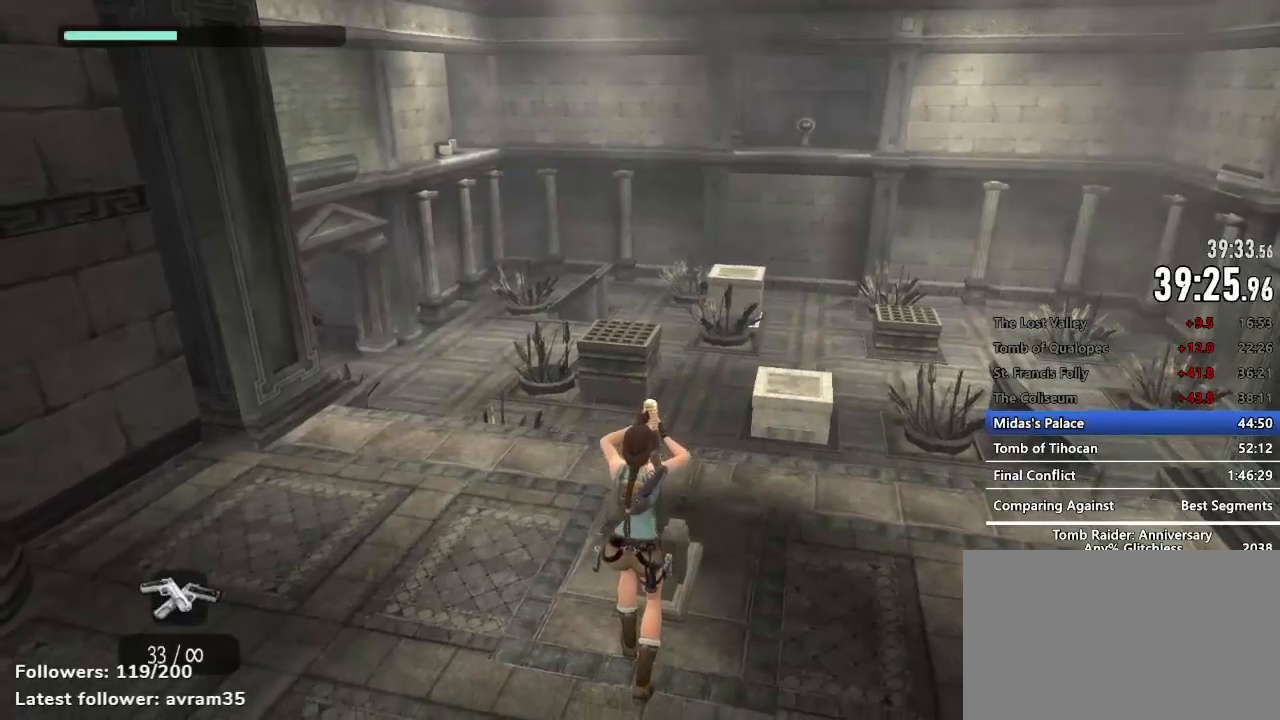
{"keys": ["z"], "mouse": [], "events": []}
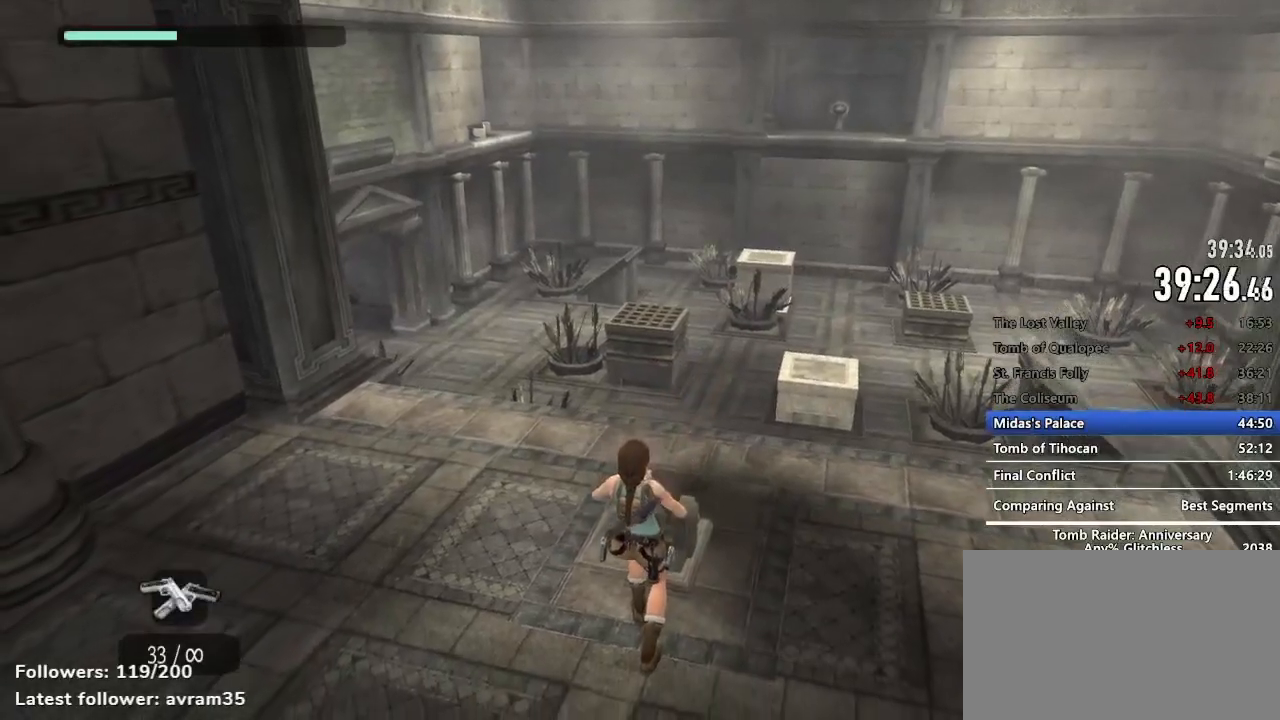
{"keys": ["z"], "mouse": [], "events": []}
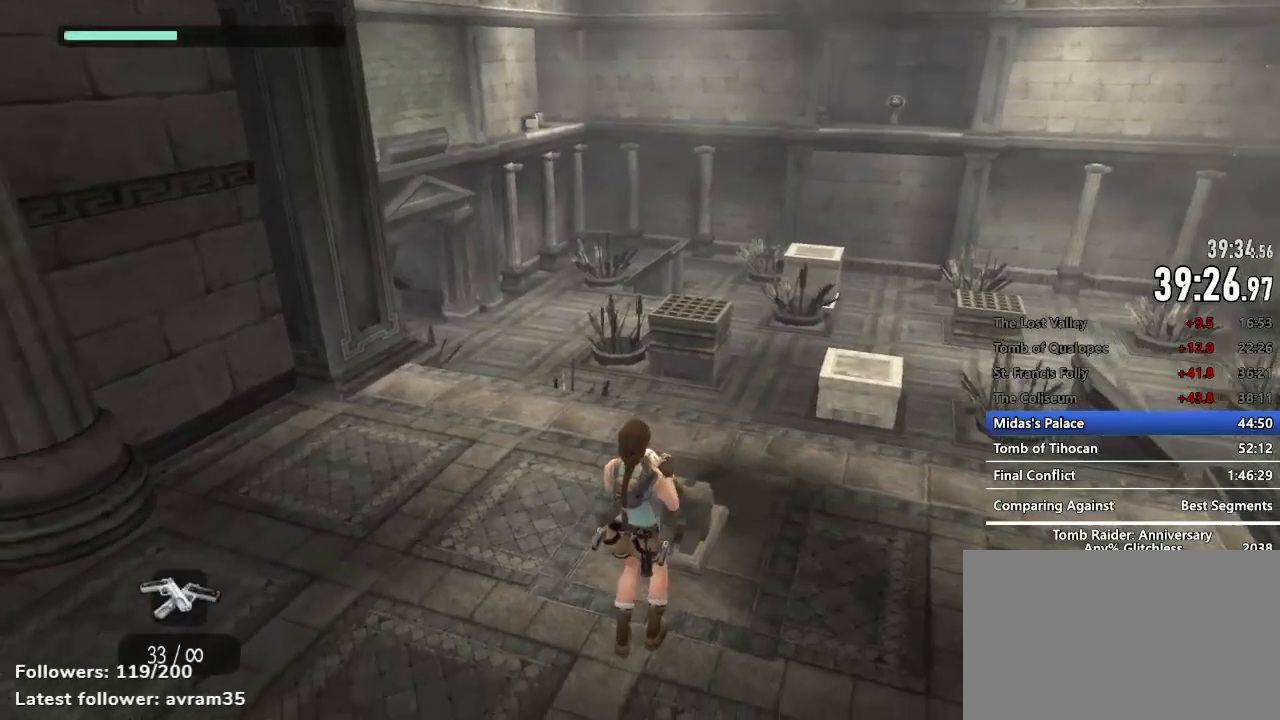
{"keys": ["z"], "mouse": [], "events": []}
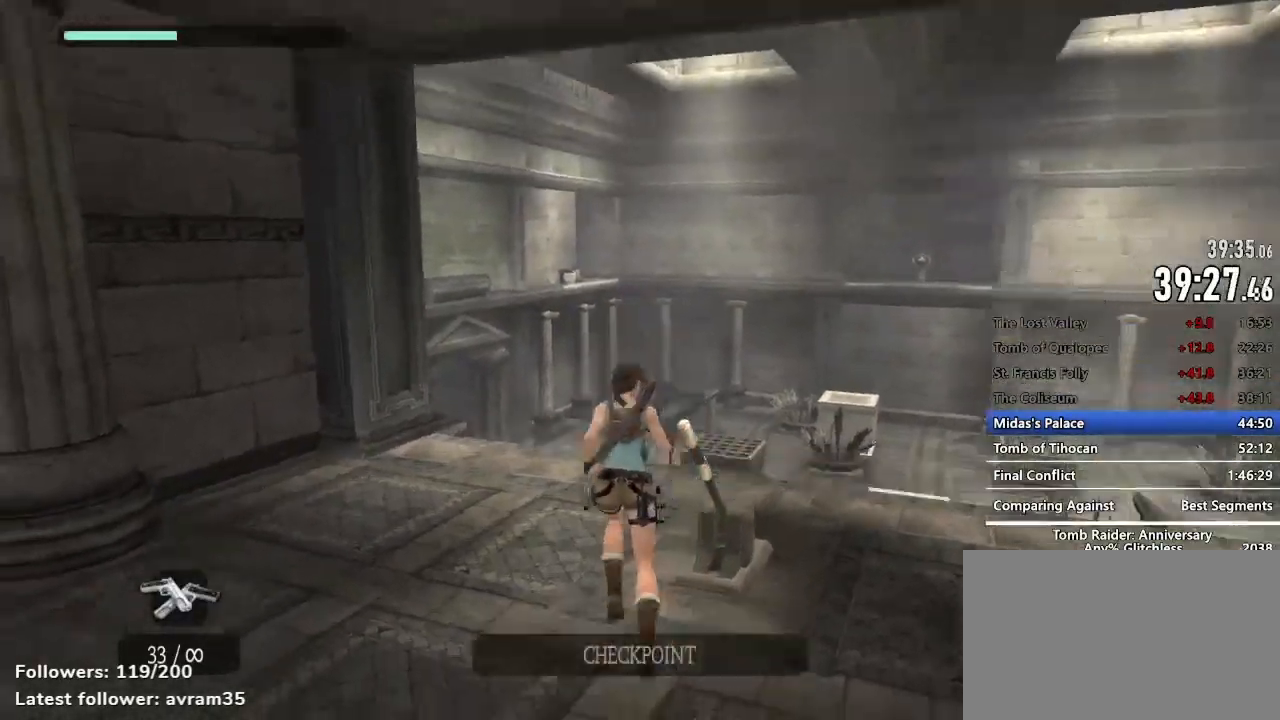
{"keys": ["z"], "mouse": [], "events": []}
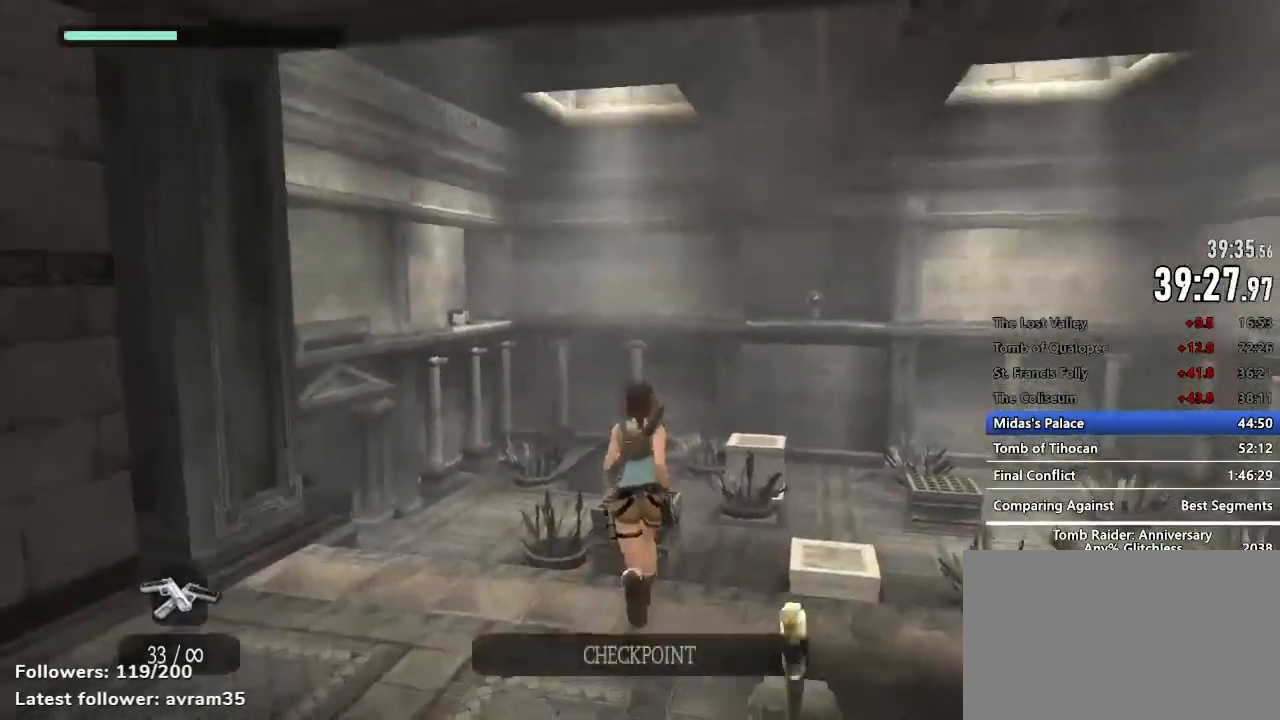
{"keys": ["z"], "mouse": [], "events": [[217, "space", "down"], [300, "c", "down"], [384, "space", "up"], [400, "c", "up"]]}
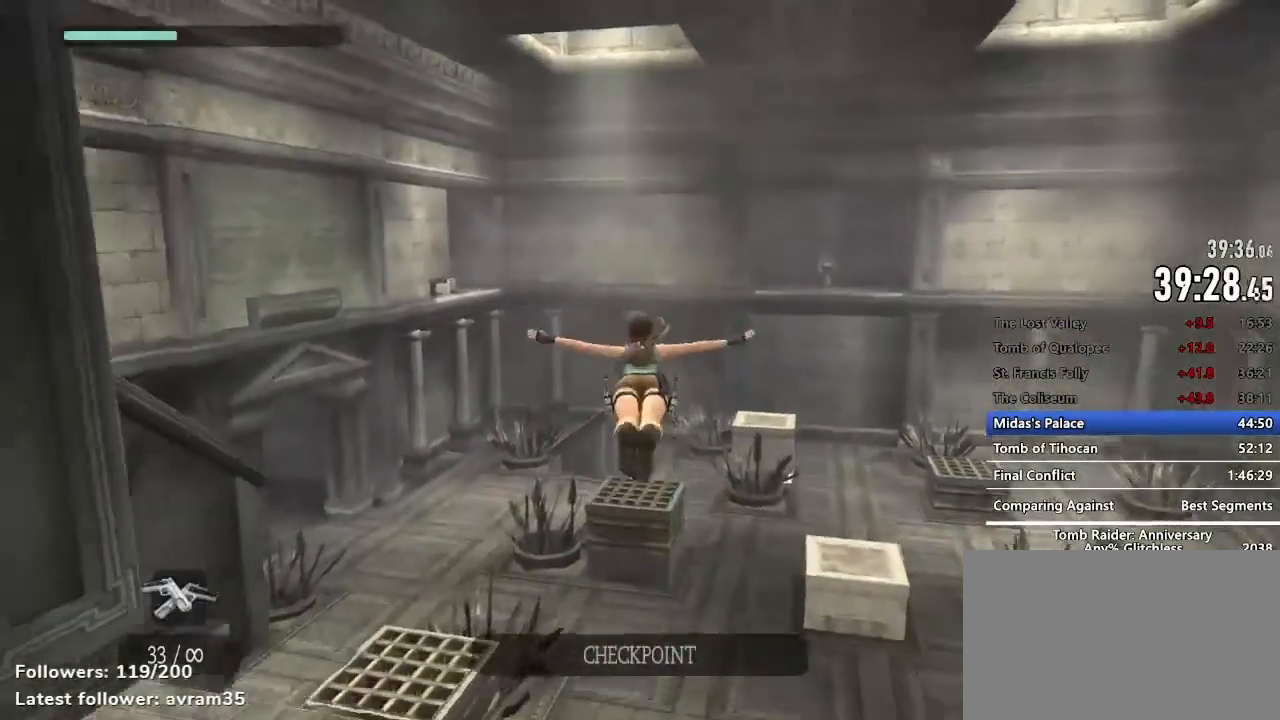
{"keys": ["z"], "mouse": [], "events": []}
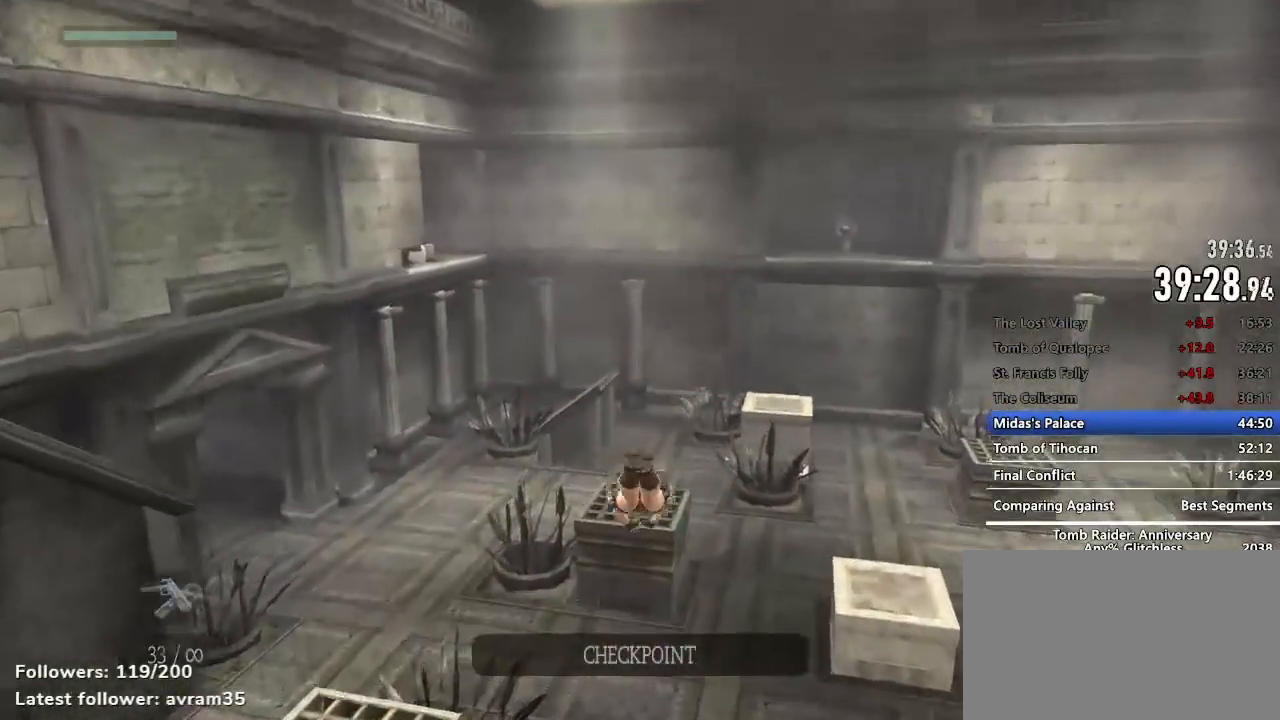
{"keys": ["z"], "mouse": [], "events": []}
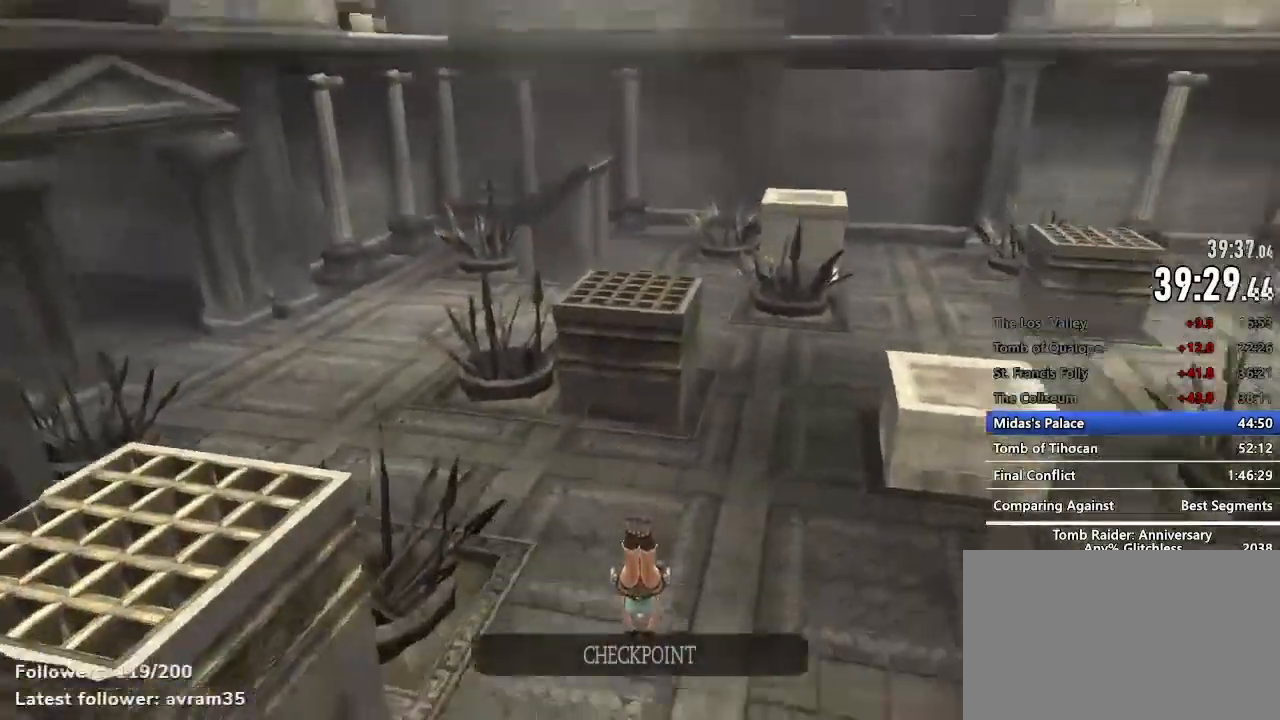
{"keys": ["z"], "mouse": [], "events": []}
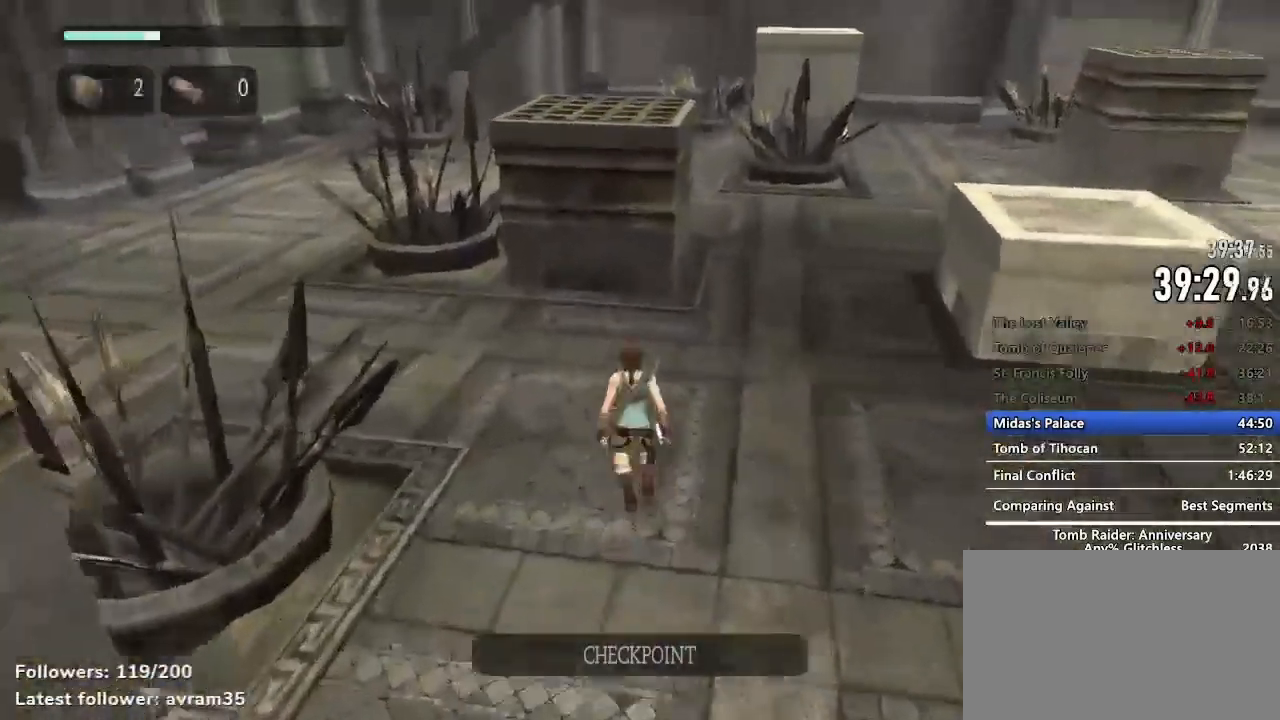
{"keys": ["space", "z"], "mouse": [], "events": [[467, "space", "down"]]}
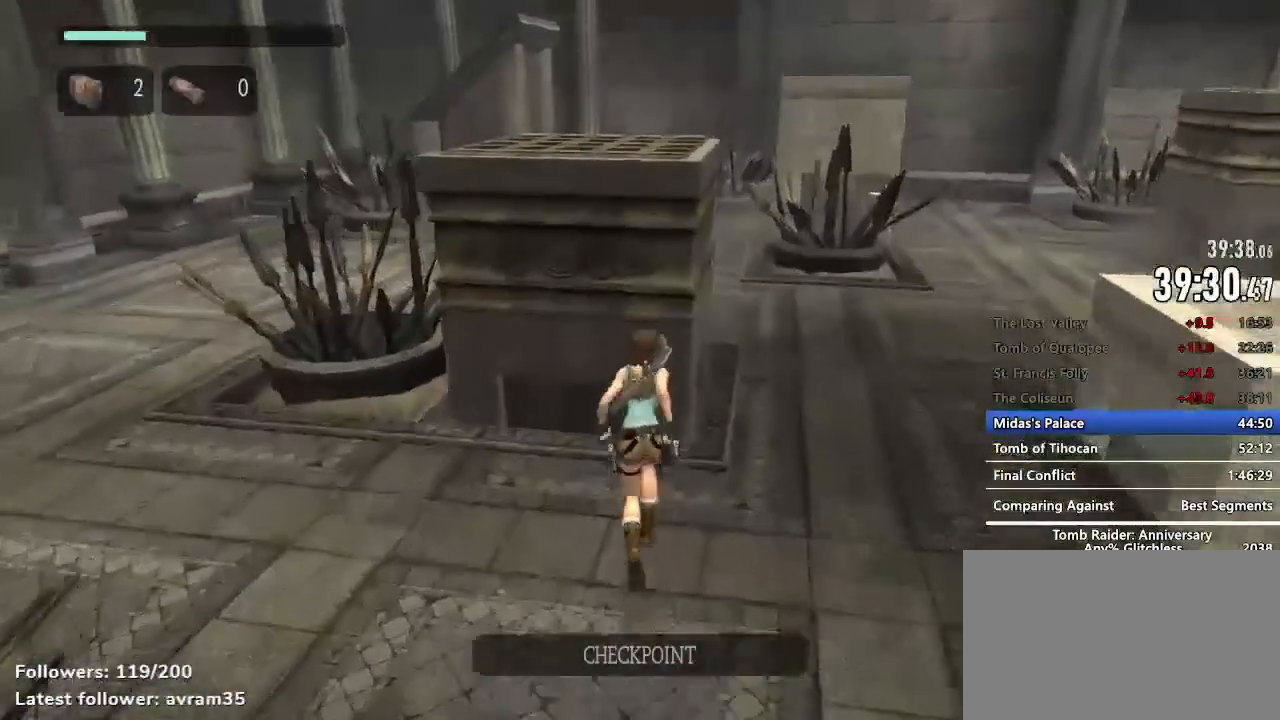
{"keys": ["d"], "mouse": [], "events": [[284, "space", "up"], [284, "z", "up"], [384, "d", "down"]]}
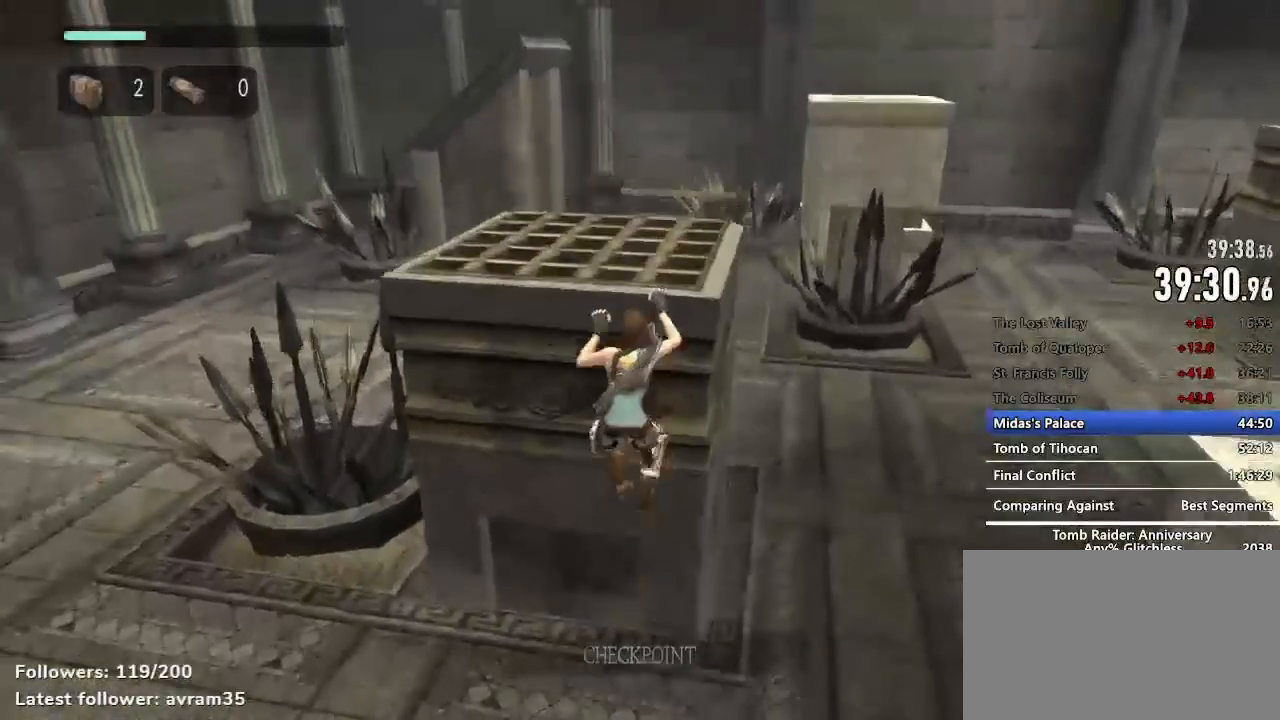
{"keys": ["d"], "mouse": []}